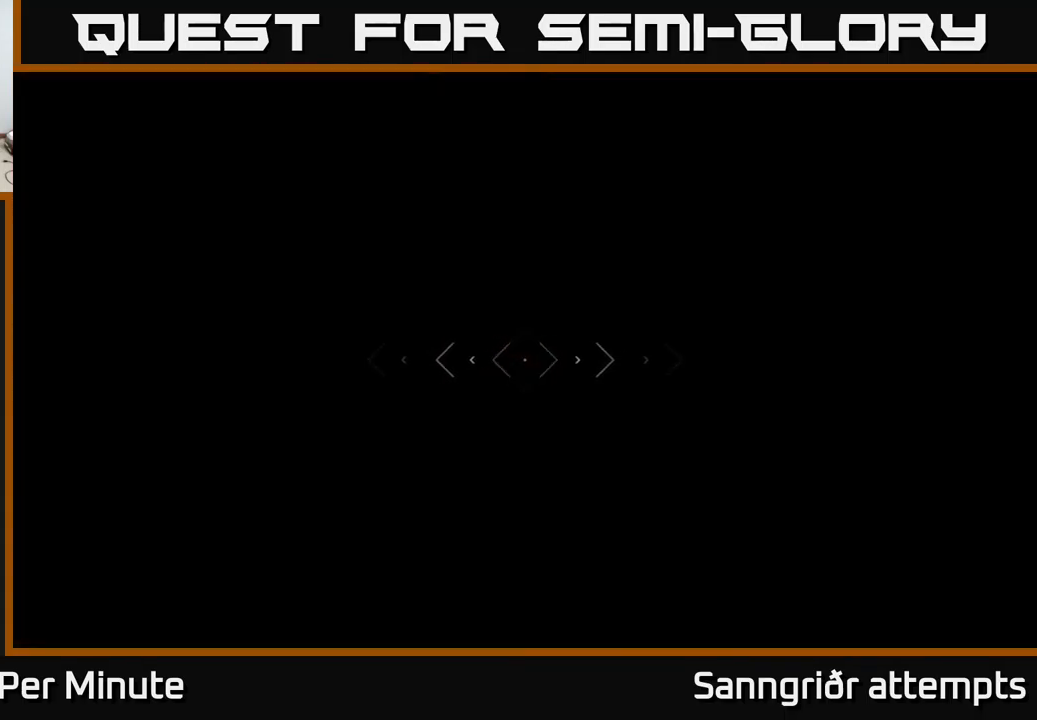
Gameplay with a controller (Xbox layout); each line is a JSON object with the inputs held at the frame after it. "events" lists button and stick changes between this image and that frame as [ms after this image, input, new state], when the widget could be followed in between.
{"buttons": ["L1"], "left_stick": "up", "right_stick": "left", "events": [[317, "right_stick", "left"]]}
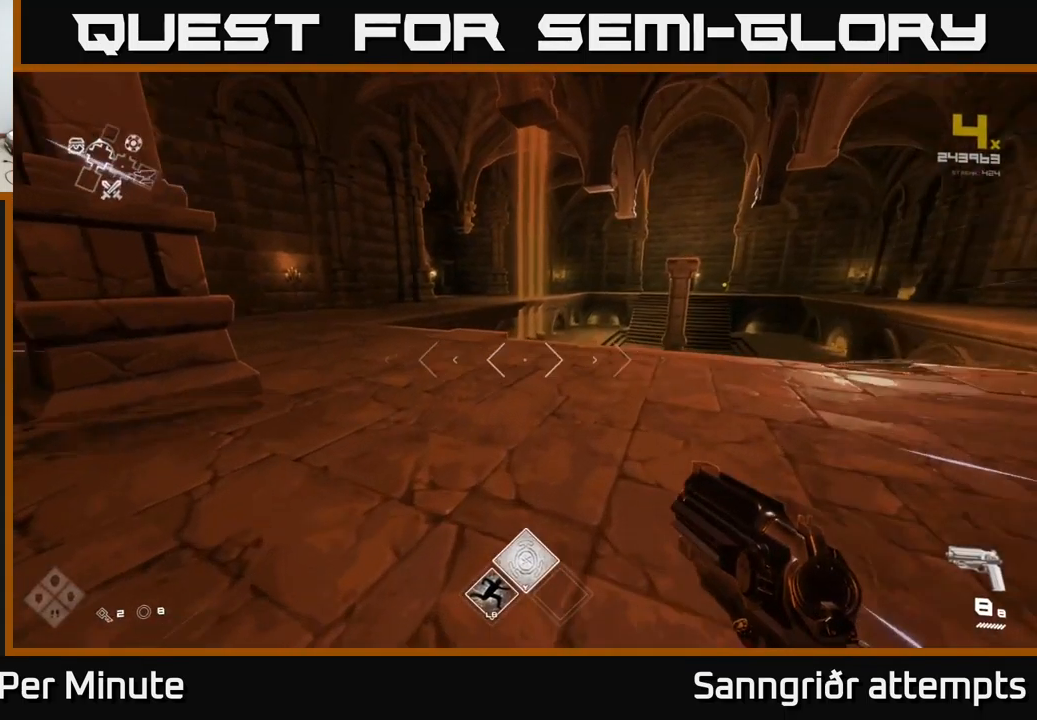
{"buttons": ["A", "L1"], "left_stick": "up", "right_stick": "center", "events": [[67, "right_stick", "center"], [200, "right_stick", "left"], [333, "right_stick", "center"], [483, "A", "down"]]}
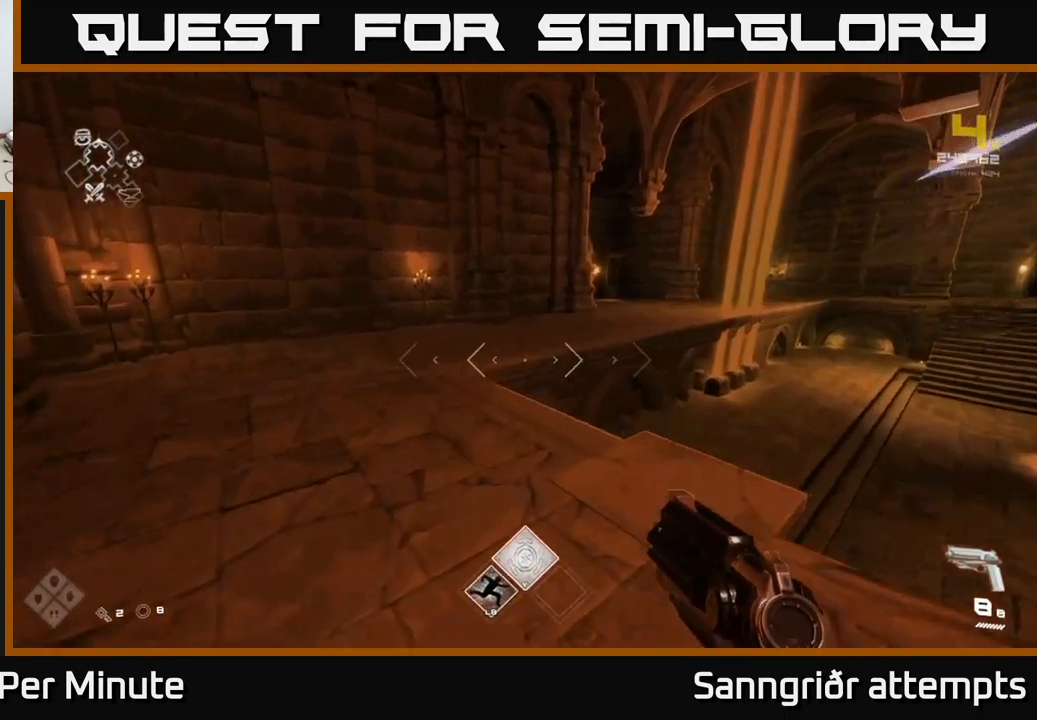
{"buttons": [], "left_stick": "up", "right_stick": "center", "events": [[17, "L1", "up"], [133, "A", "up"], [267, "L1", "down"], [283, "right_stick", "right"], [400, "right_stick", "center"], [467, "L1", "up"]]}
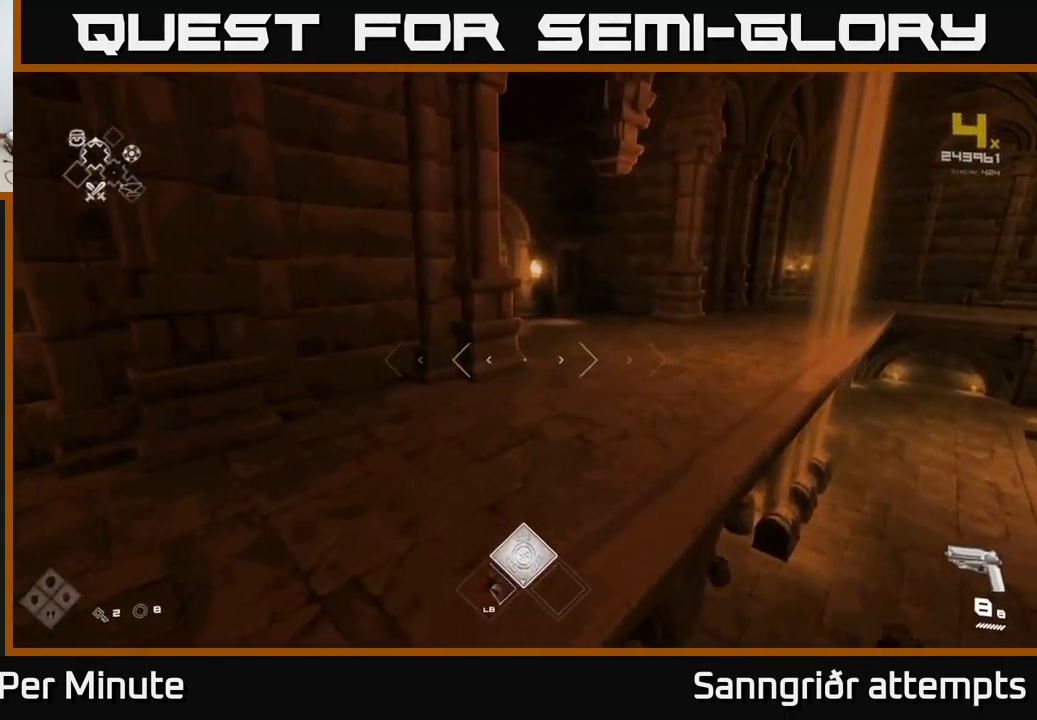
{"buttons": ["L1"], "left_stick": "up", "right_stick": "center", "events": [[100, "A", "down"], [217, "A", "up"], [400, "L1", "down"]]}
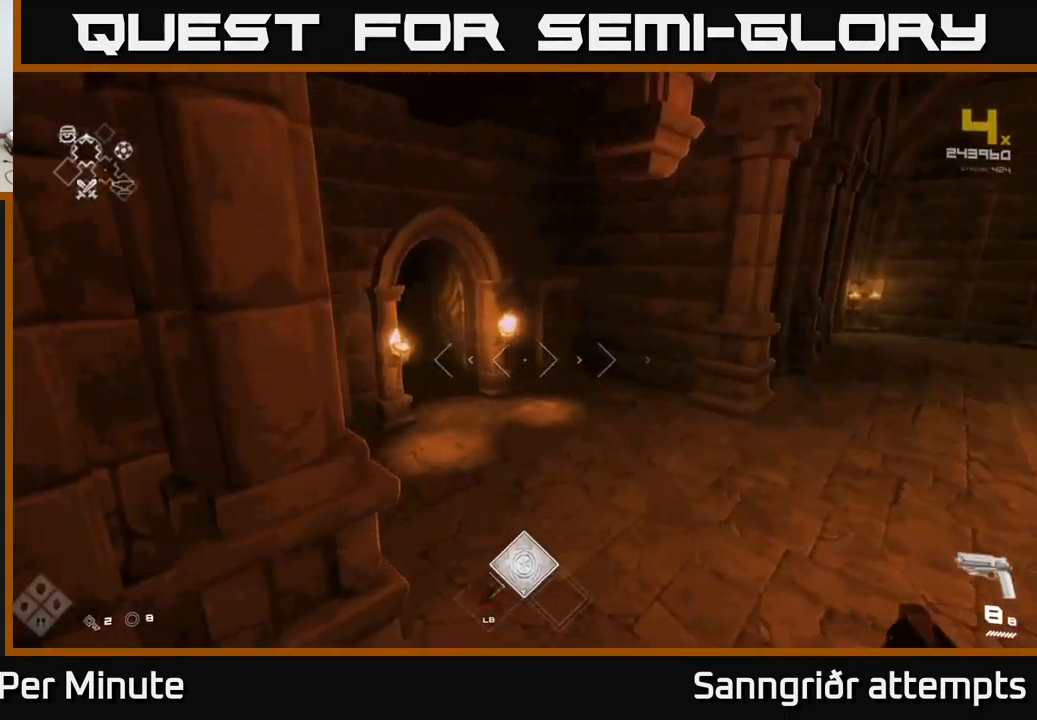
{"buttons": ["L1"], "left_stick": "up", "right_stick": "center", "events": [[250, "right_stick", "left"], [400, "right_stick", "center"]]}
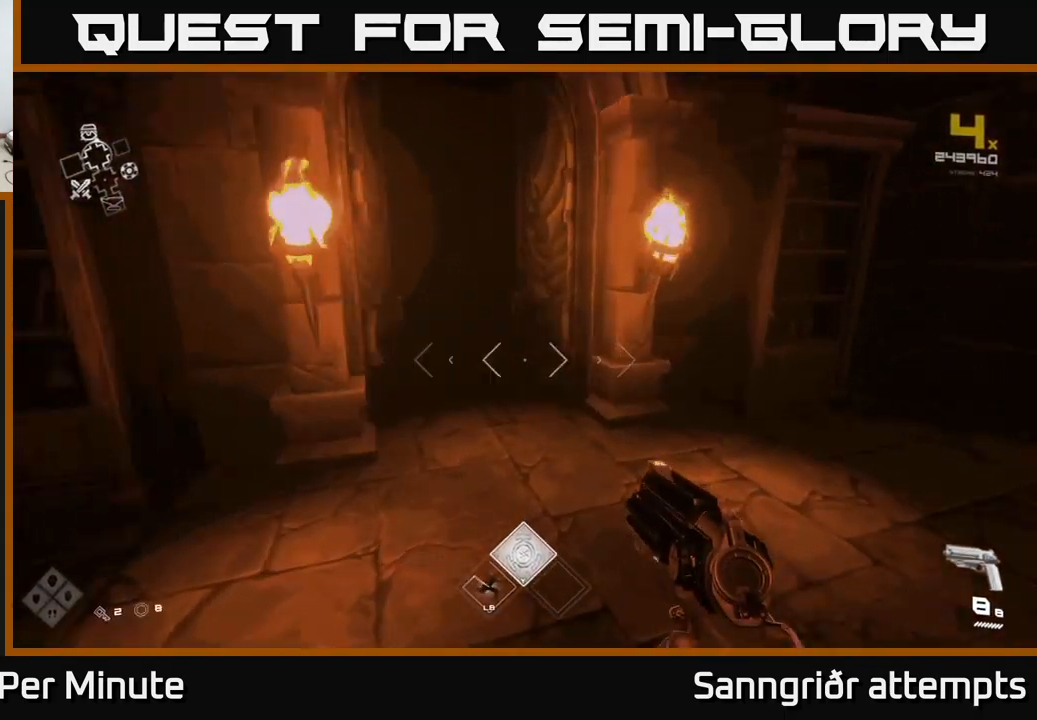
{"buttons": ["L1"], "left_stick": "up", "right_stick": "center", "events": [[150, "right_stick", "left"], [267, "right_stick", "center"]]}
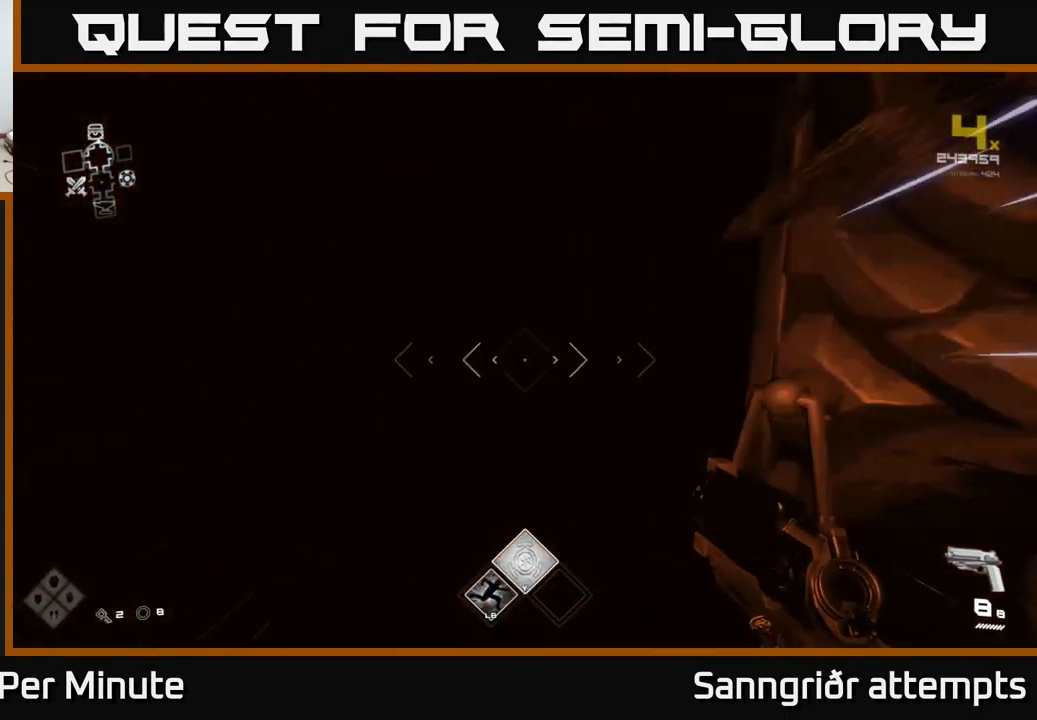
{"buttons": ["L1"], "left_stick": "up", "right_stick": "center", "events": []}
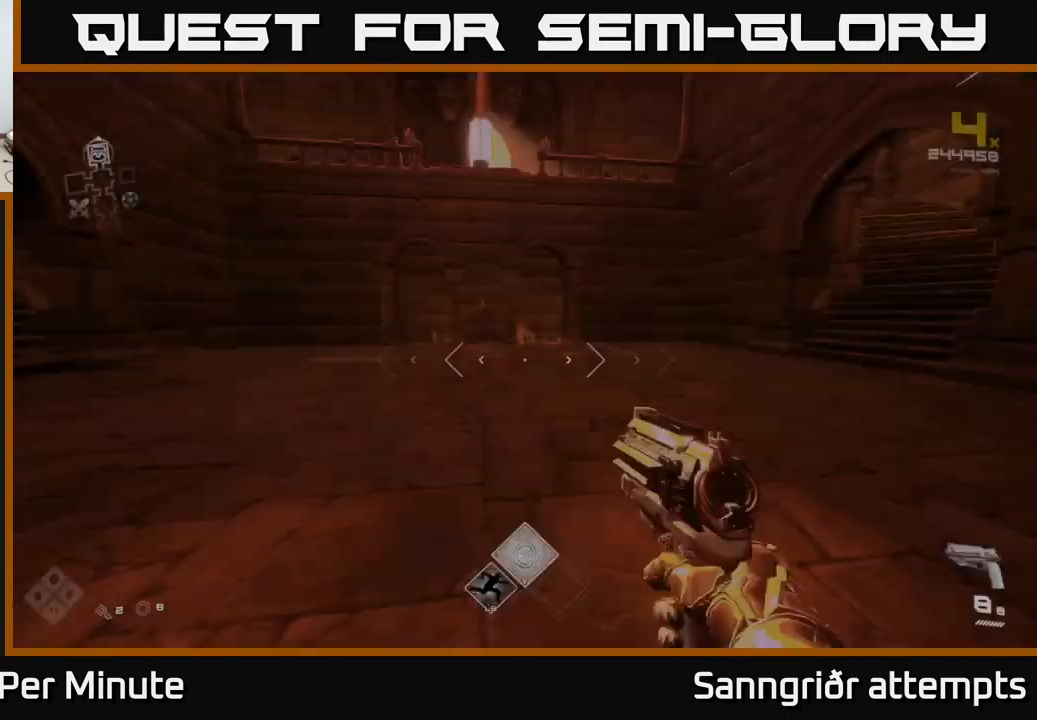
{"buttons": ["L1"], "left_stick": "up-right", "right_stick": "right", "events": [[366, "left_stick", "up-right"], [466, "right_stick", "right"]]}
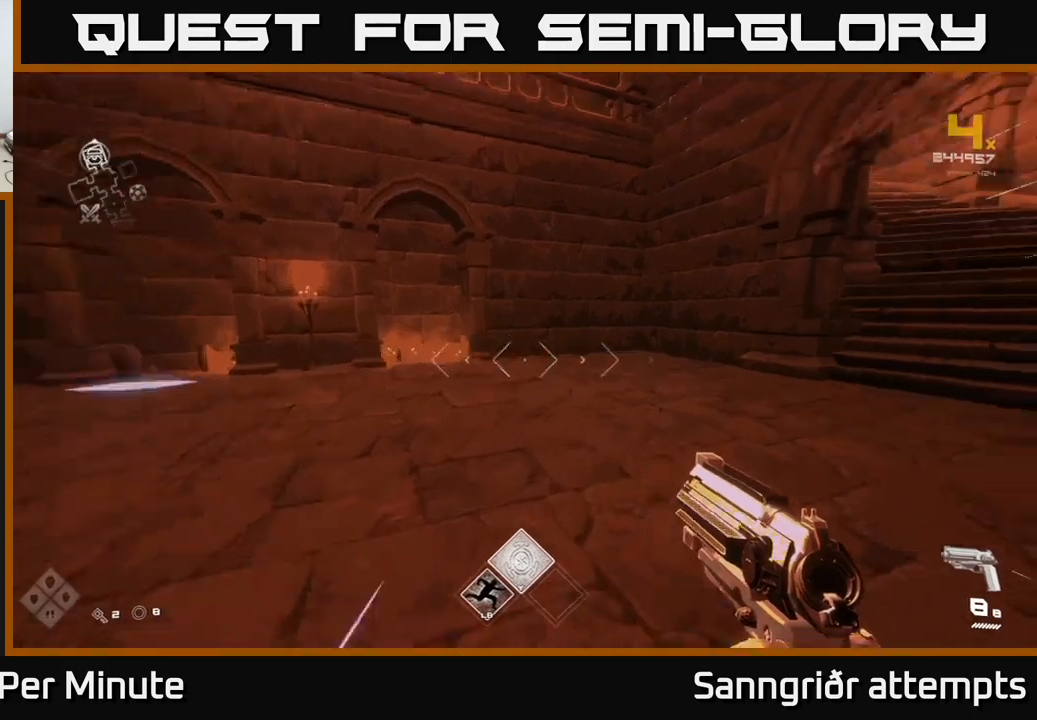
{"buttons": ["L1"], "left_stick": "up-right", "right_stick": "center", "events": [[217, "right_stick", "center"], [233, "left_stick", "up"], [417, "left_stick", "up-right"]]}
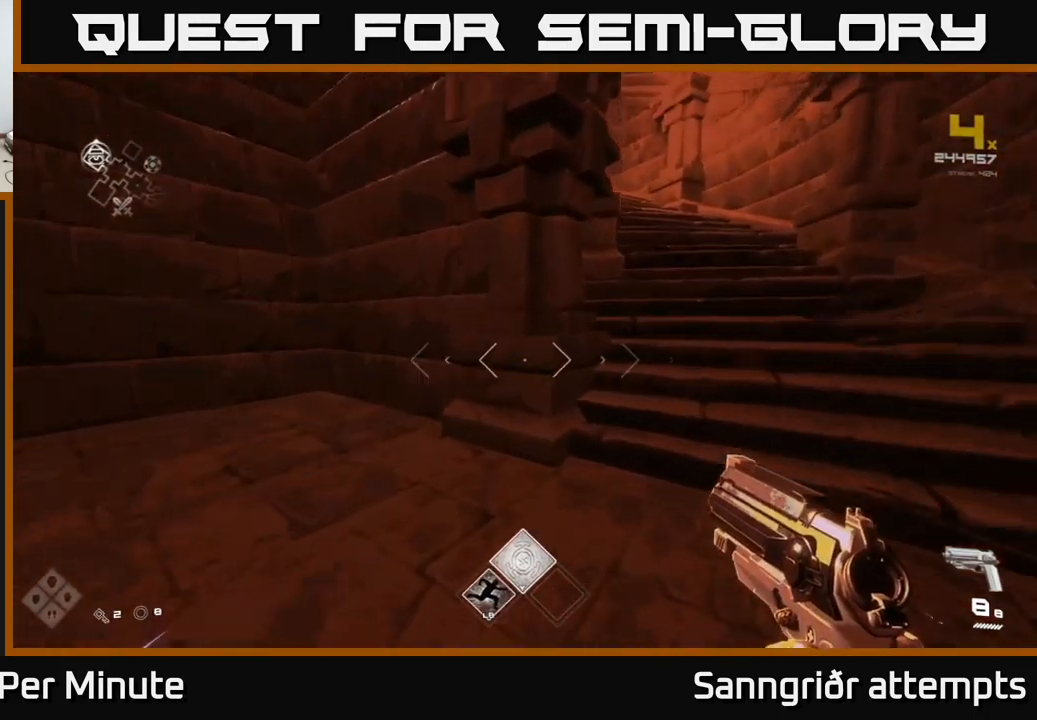
{"buttons": ["L1"], "left_stick": "up-right", "right_stick": "center", "events": []}
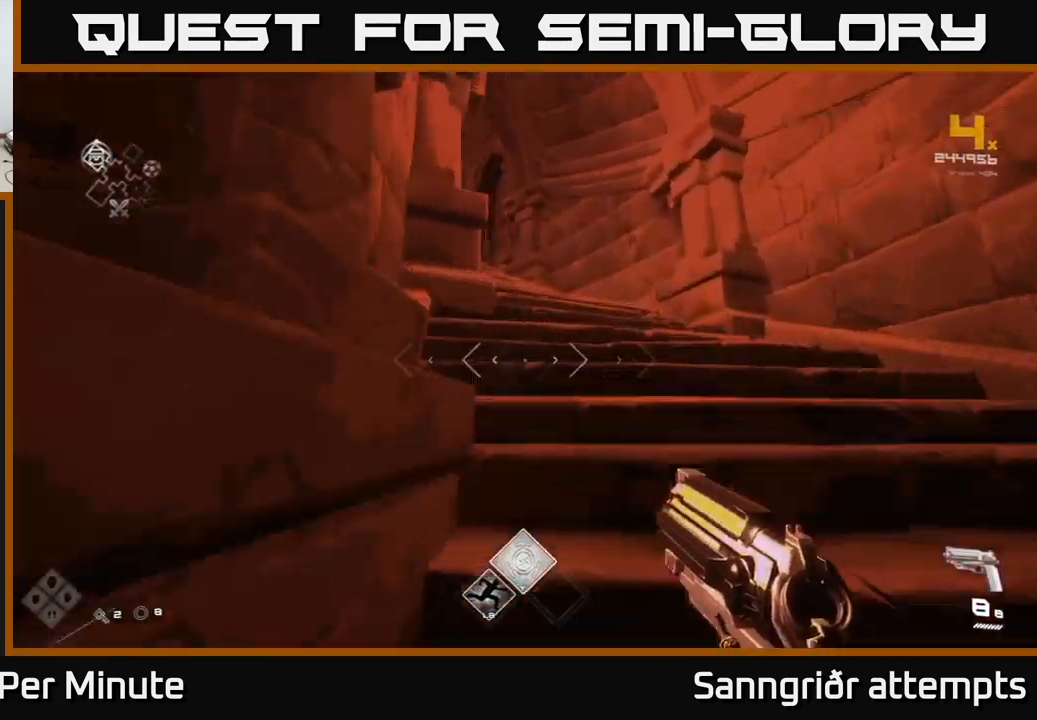
{"buttons": ["L1"], "left_stick": "up-right", "right_stick": "left", "events": [[250, "right_stick", "left"]]}
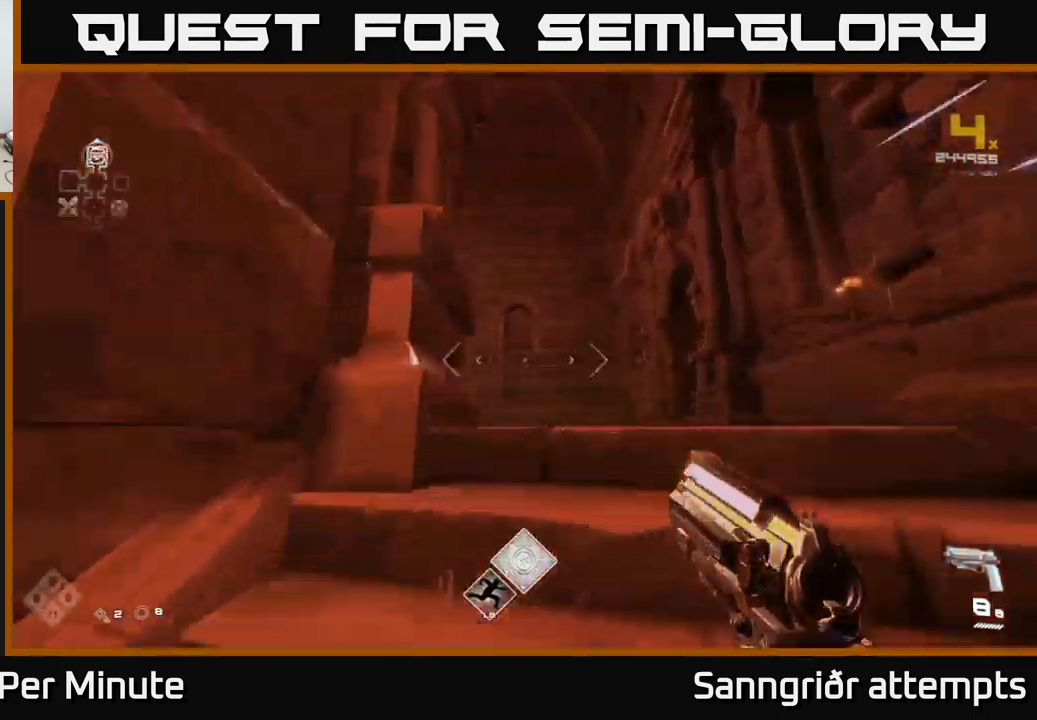
{"buttons": ["L1"], "left_stick": "up-right", "right_stick": "left", "events": []}
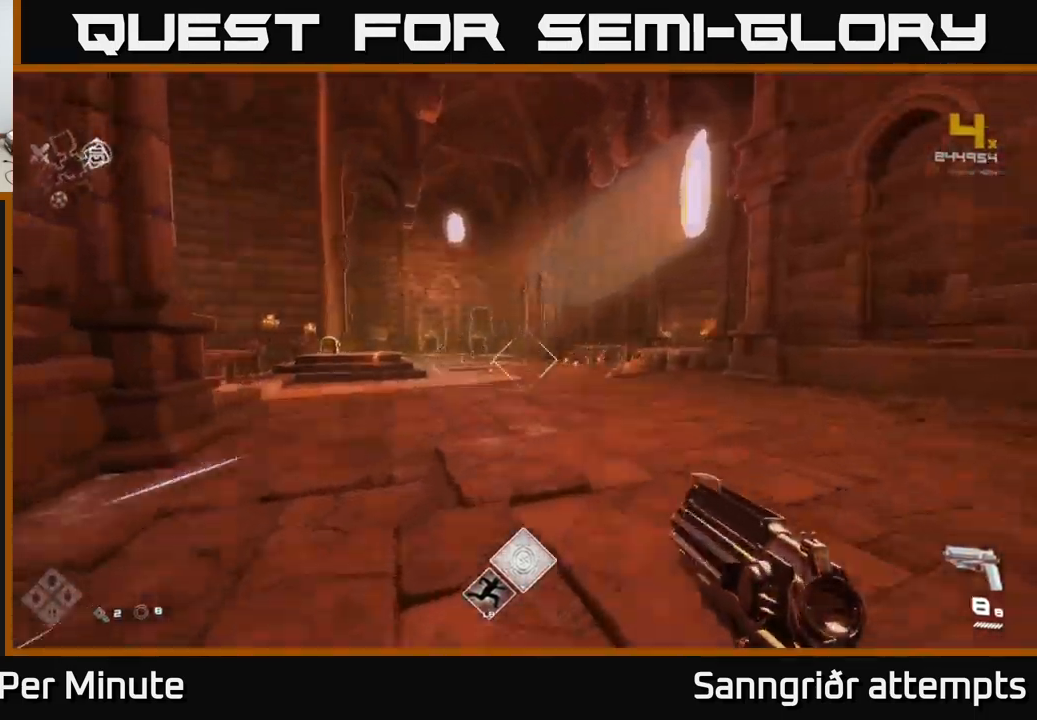
{"buttons": ["L1"], "left_stick": "up-right", "right_stick": "center", "events": [[250, "right_stick", "center"]]}
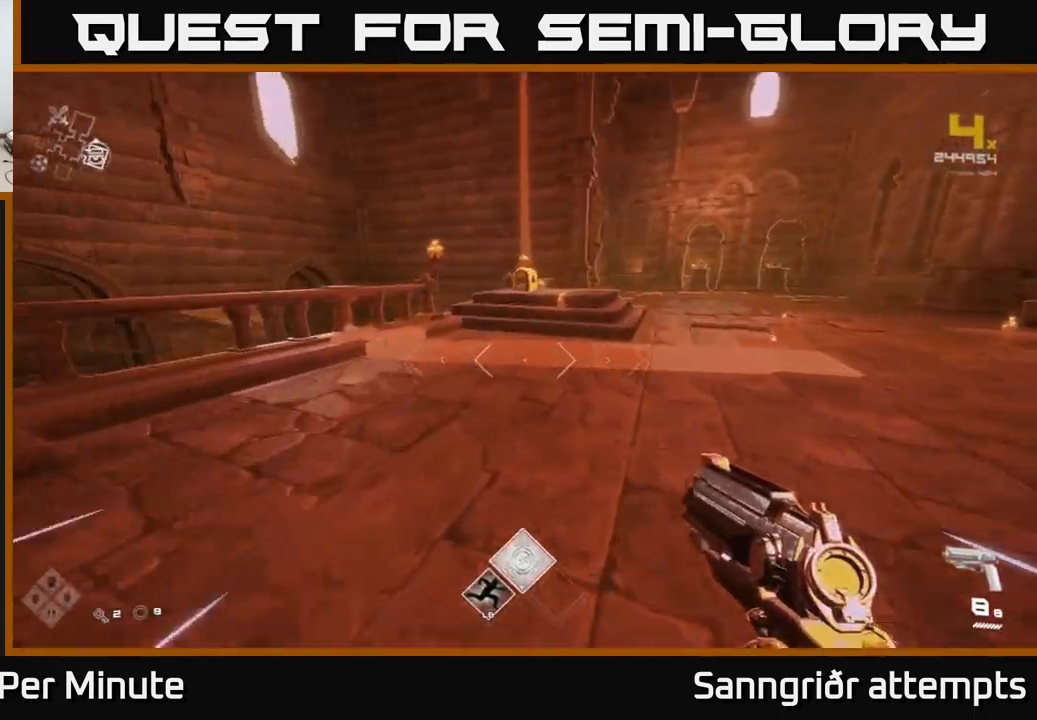
{"buttons": ["L1"], "left_stick": "up-right", "right_stick": "center", "events": []}
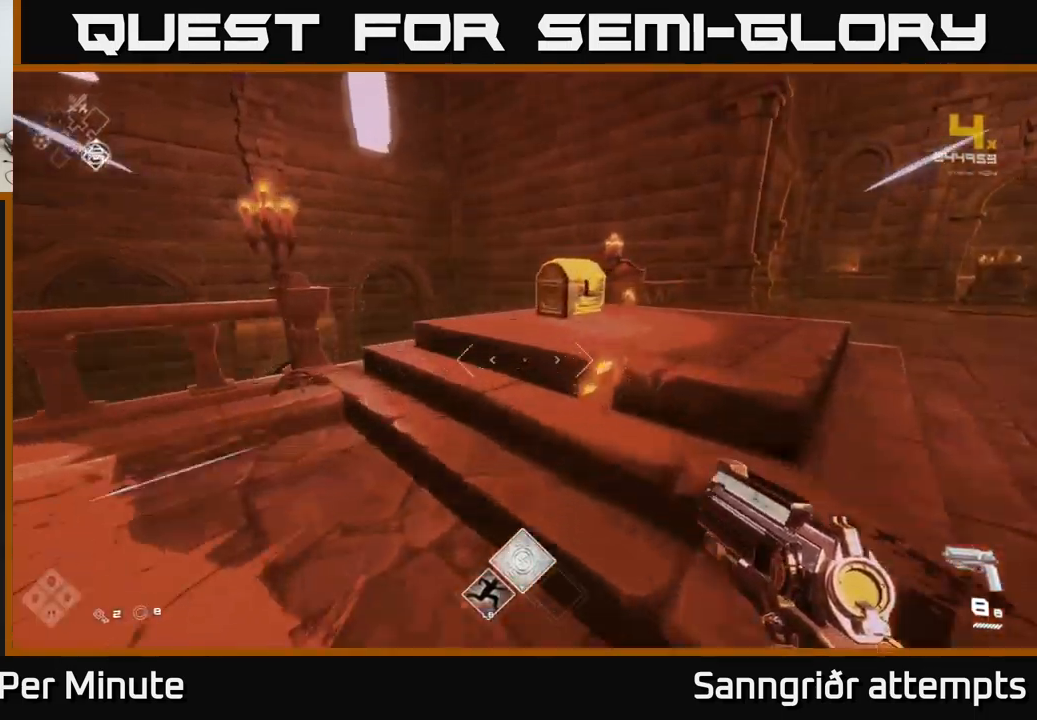
{"buttons": [], "left_stick": "center", "right_stick": "center", "events": [[83, "right_stick", "down-left"], [217, "right_stick", "center"], [317, "L1", "up"], [333, "X", "down"], [333, "left_stick", "down-right"], [400, "X", "up"], [467, "left_stick", "center"]]}
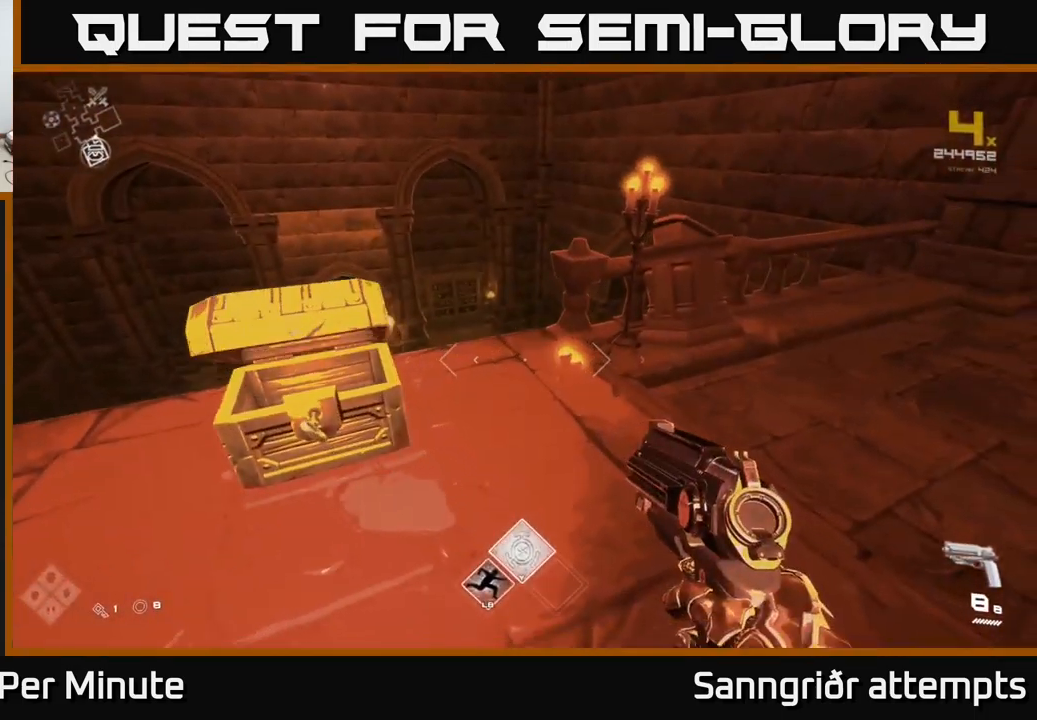
{"buttons": [], "left_stick": "center", "right_stick": "center", "events": [[67, "right_stick", "left"], [233, "right_stick", "center"], [250, "left_stick", "up"], [400, "left_stick", "center"]]}
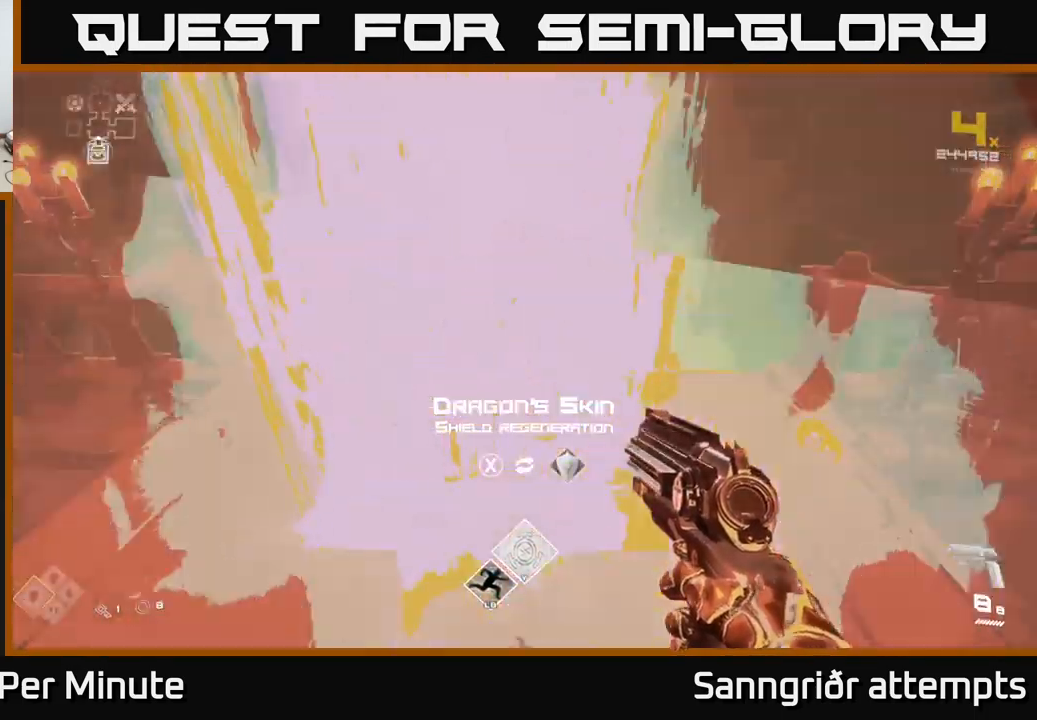
{"buttons": ["X"], "left_stick": "center", "right_stick": "center", "events": [[450, "X", "down"]]}
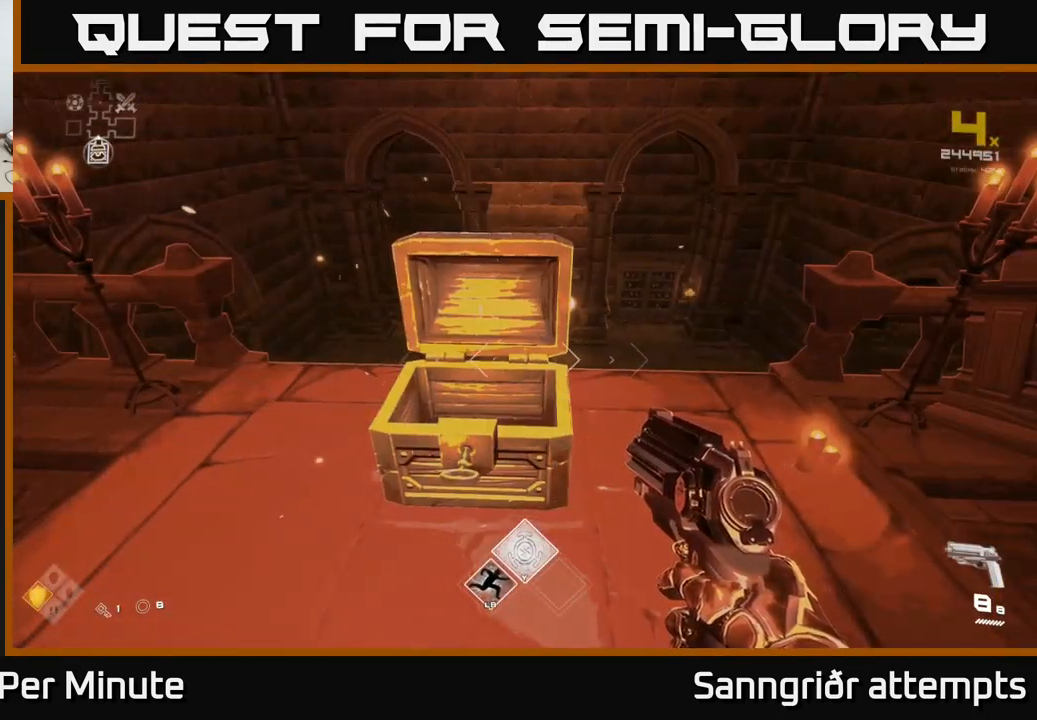
{"buttons": ["L1"], "left_stick": "up", "right_stick": "center", "events": [[17, "X", "up"], [50, "left_stick", "up"], [183, "right_stick", "down"], [233, "L1", "down"], [267, "right_stick", "center"]]}
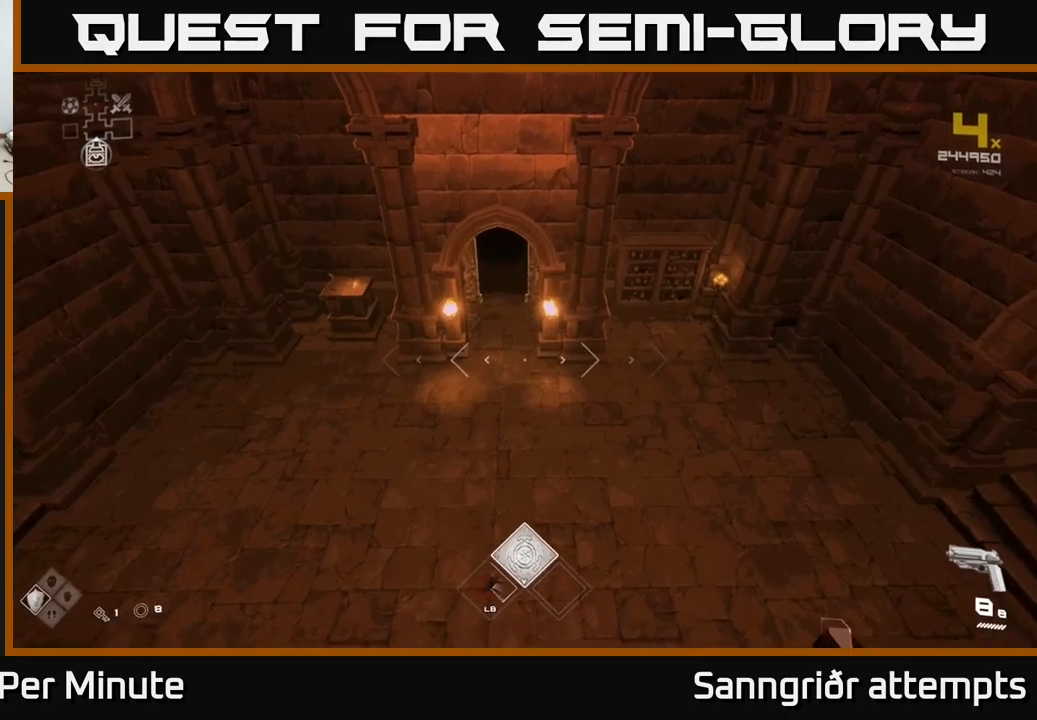
{"buttons": ["L1"], "left_stick": "up", "right_stick": "up", "events": [[484, "right_stick", "up"]]}
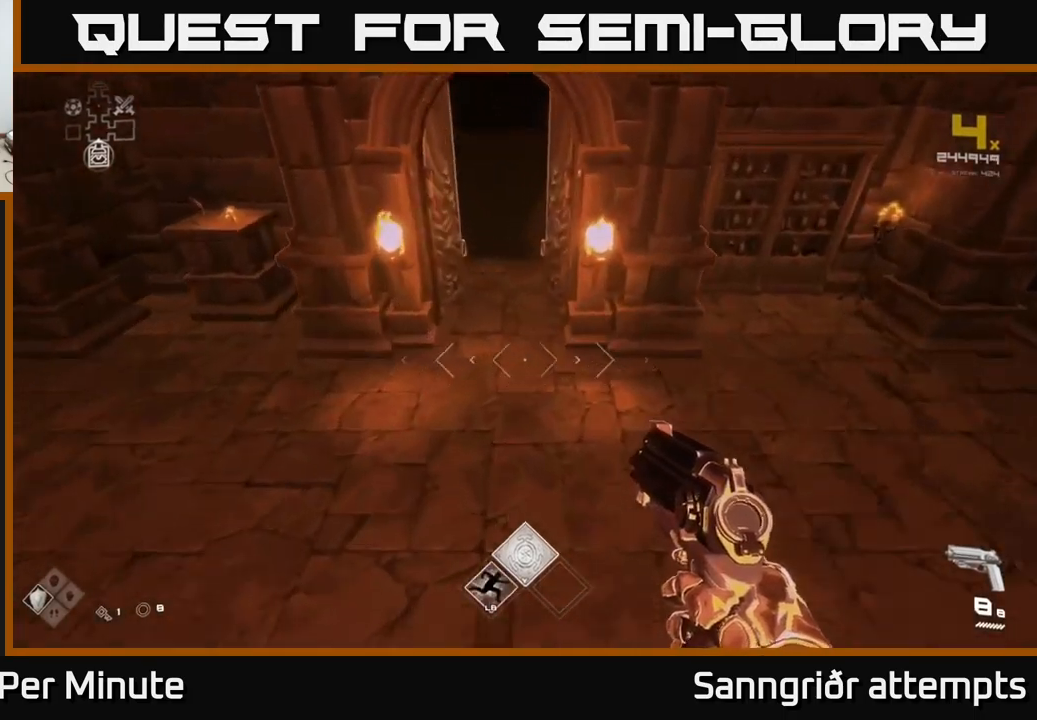
{"buttons": ["L1"], "left_stick": "up", "right_stick": "center", "events": [[117, "right_stick", "center"]]}
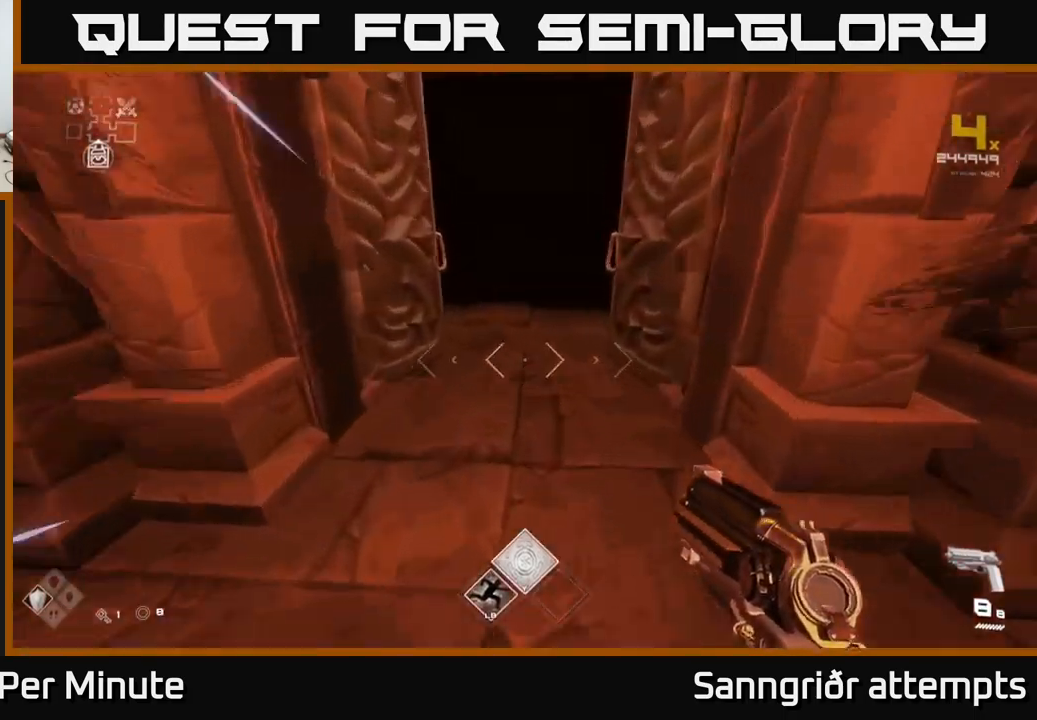
{"buttons": ["L1"], "left_stick": "up", "right_stick": "center", "events": []}
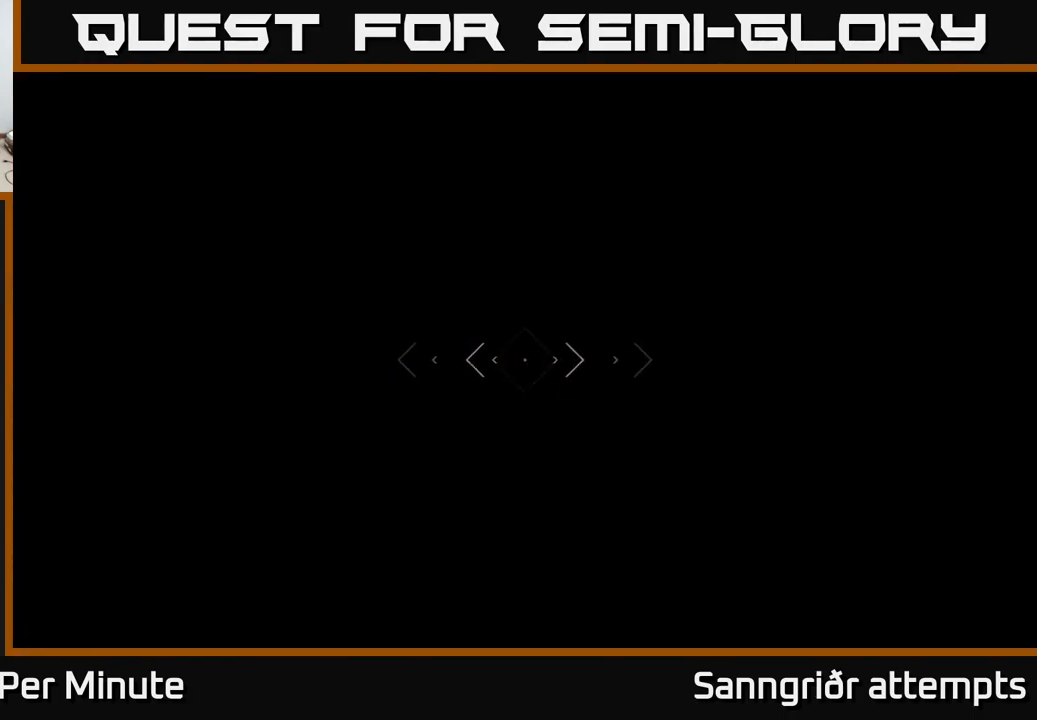
{"buttons": ["L1"], "left_stick": "up", "right_stick": "center", "events": []}
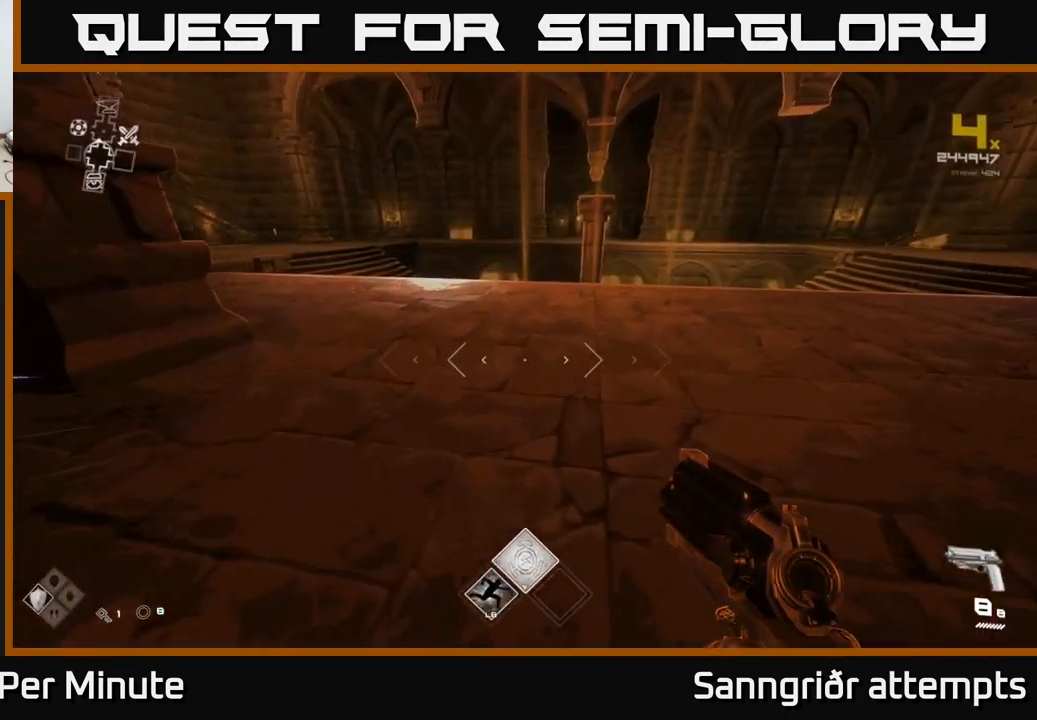
{"buttons": ["L1"], "left_stick": "up", "right_stick": "center", "events": [[84, "right_stick", "left"], [334, "right_stick", "center"]]}
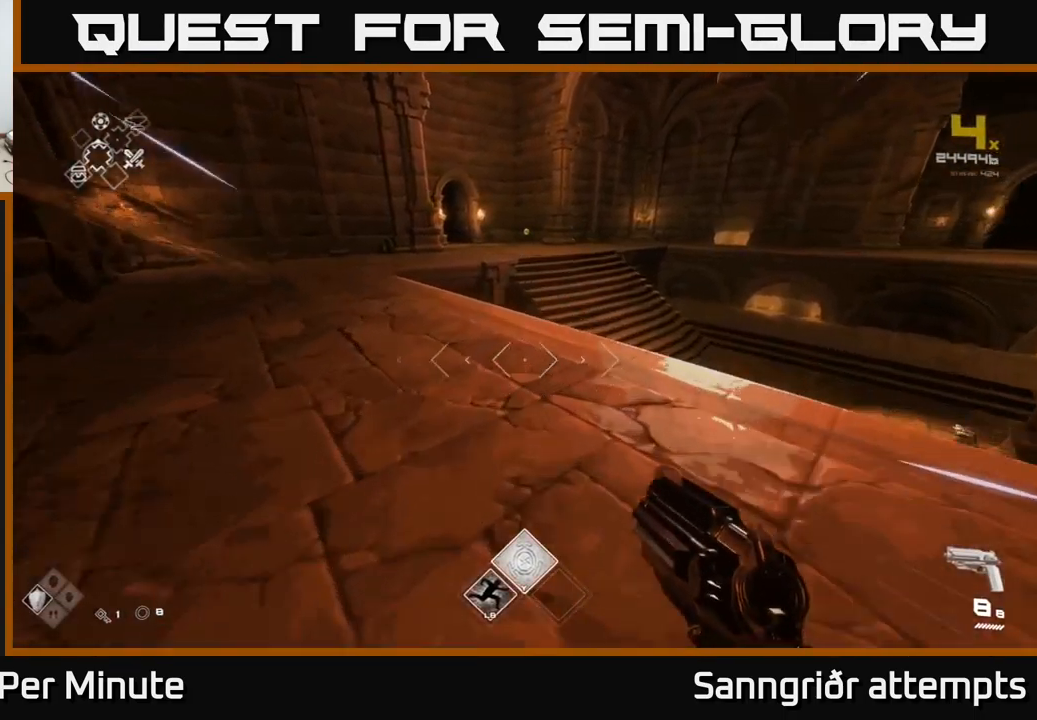
{"buttons": [], "left_stick": "up", "right_stick": "center", "events": [[334, "A", "down"], [334, "L1", "up"], [500, "A", "up"]]}
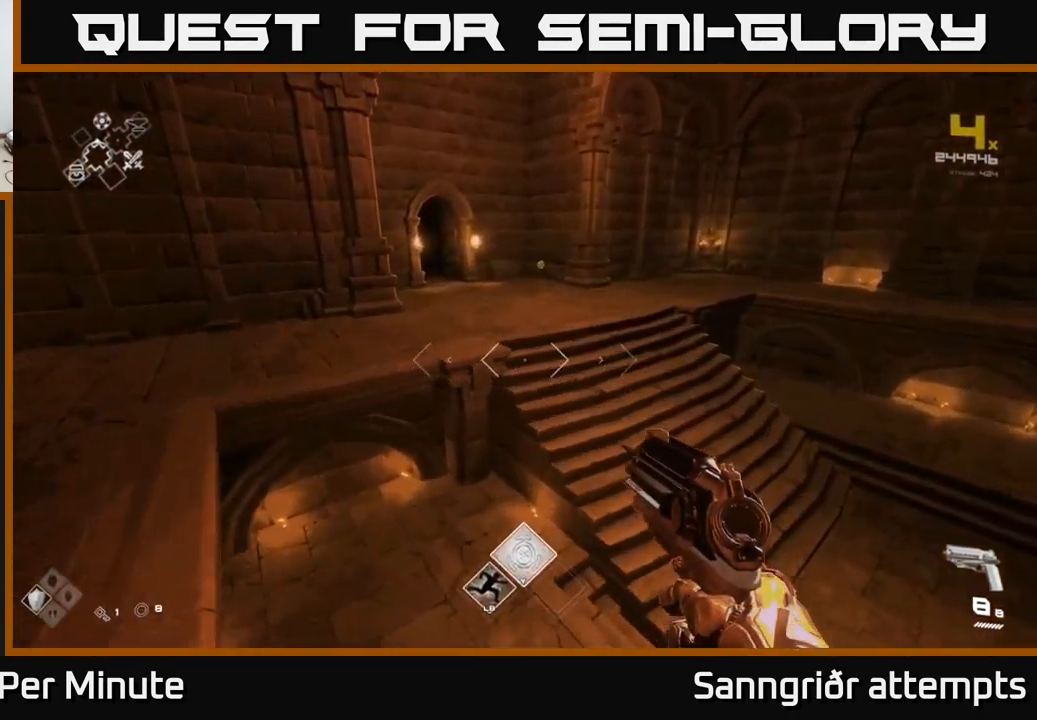
{"buttons": ["L1"], "left_stick": "up", "right_stick": "center", "events": [[150, "L1", "down"]]}
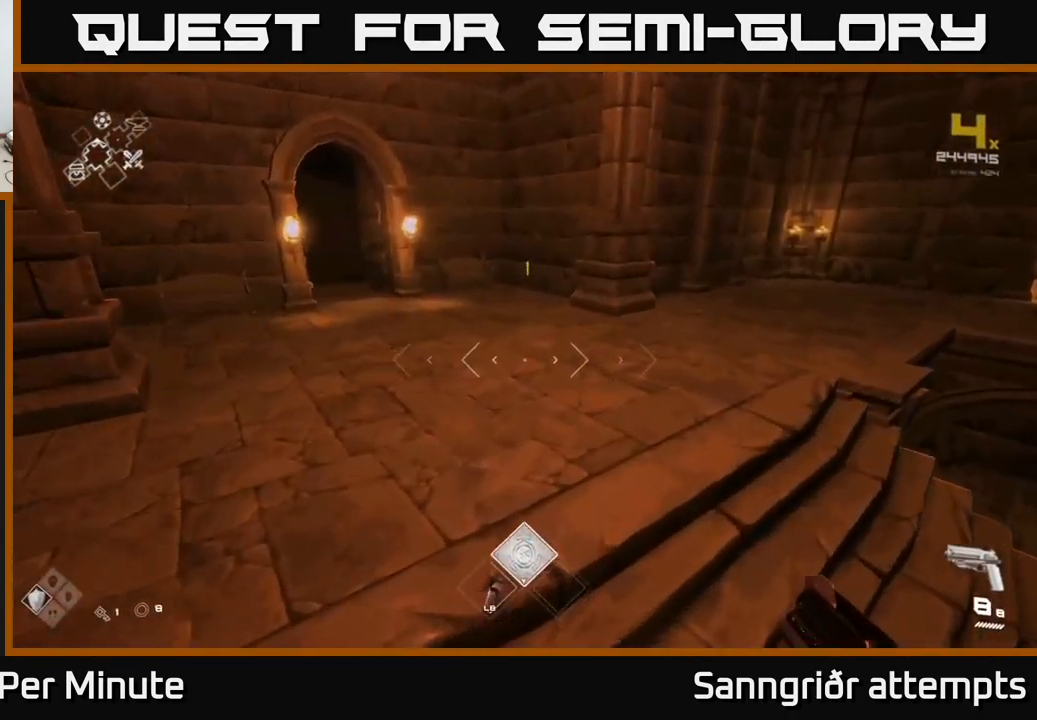
{"buttons": ["L1"], "left_stick": "up", "right_stick": "center", "events": [[67, "L1", "up"], [117, "A", "down"], [200, "A", "up"], [450, "L1", "down"]]}
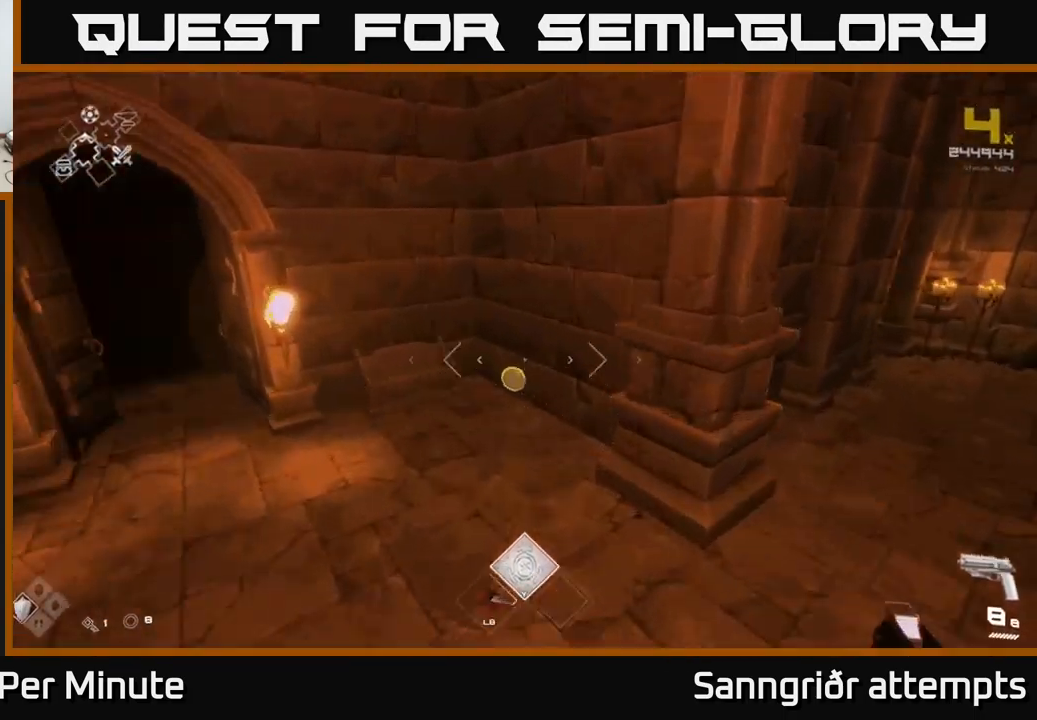
{"buttons": [], "left_stick": "left", "right_stick": "center", "events": [[150, "right_stick", "left"], [217, "L1", "up"], [367, "left_stick", "left"], [400, "right_stick", "center"]]}
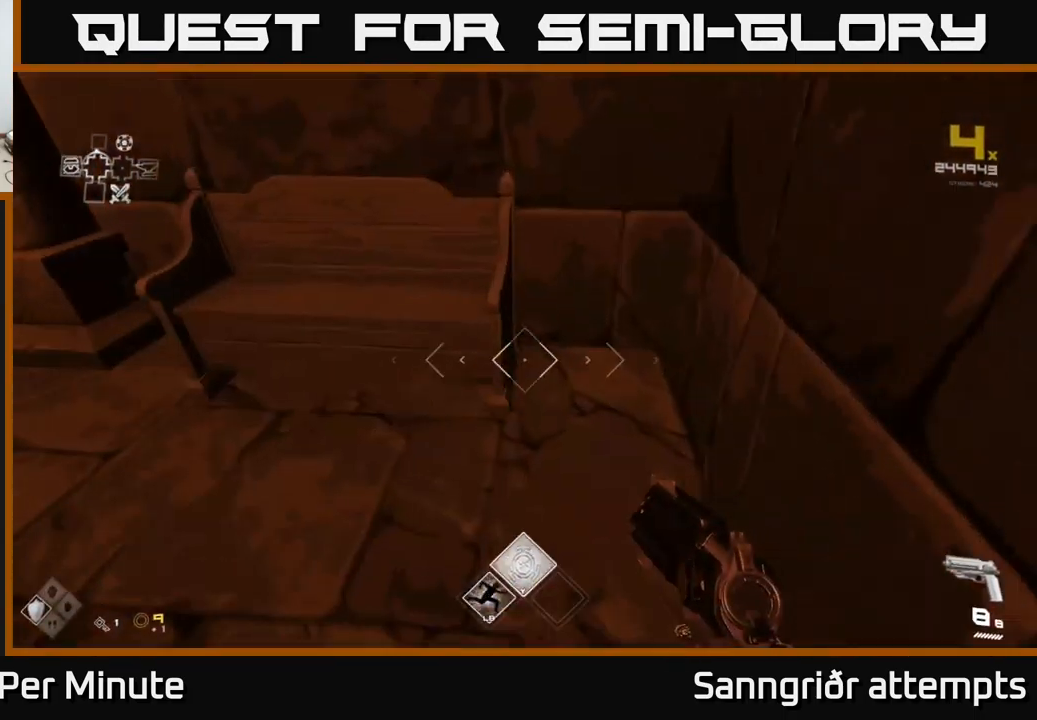
{"buttons": [], "left_stick": "up-left", "right_stick": "up", "events": [[417, "left_stick", "up-left"], [467, "right_stick", "up"]]}
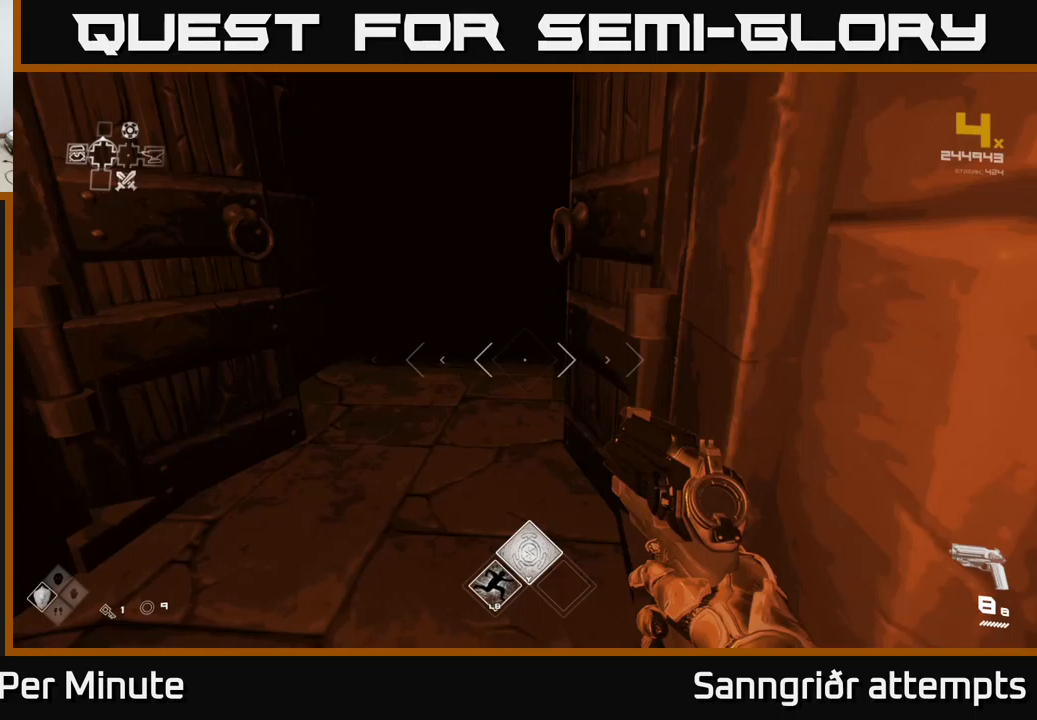
{"buttons": ["L1"], "left_stick": "up", "right_stick": "center", "events": [[33, "left_stick", "up"], [167, "right_stick", "center"], [217, "L1", "down"]]}
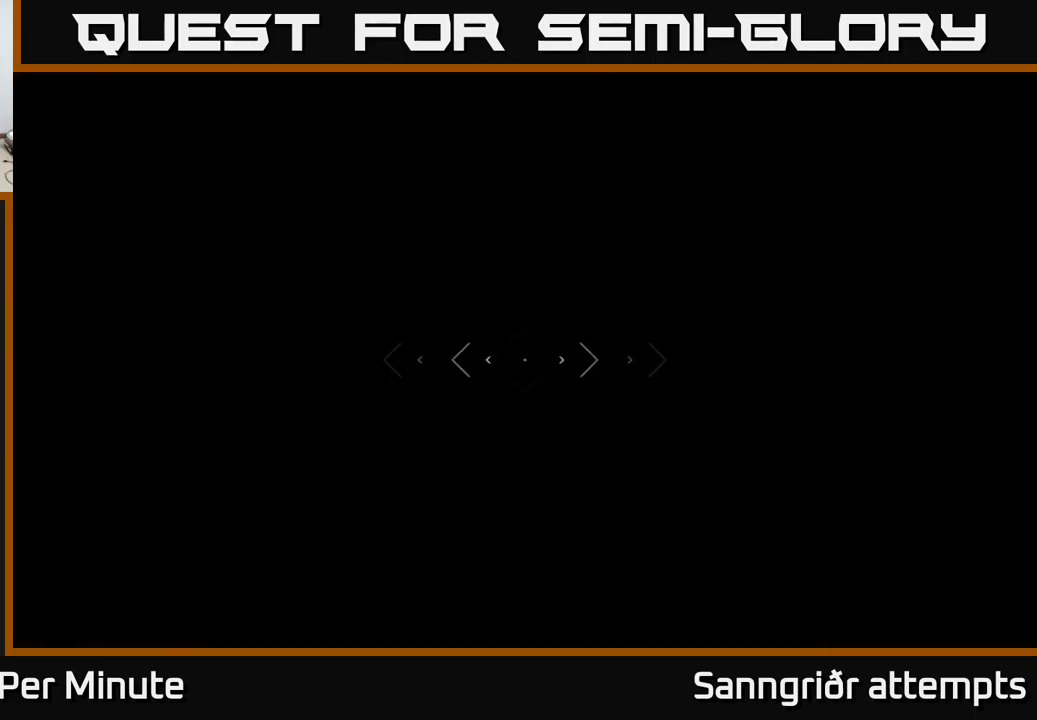
{"buttons": [], "left_stick": "up", "right_stick": "center", "events": [[17, "L1", "up"]]}